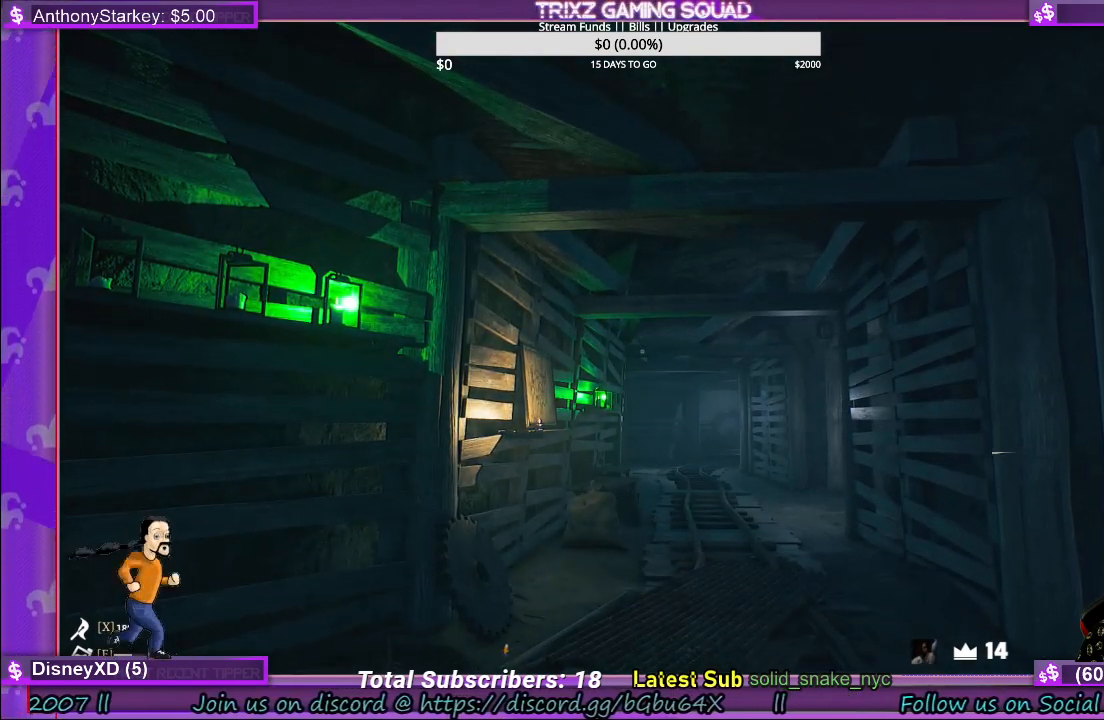
Gameplay with keyboard and mouse; each line is a JSON object with the keys and mouse buttons held at the frame after it. "events" lists presses ("down") and releases ("up") of "a", "ctrl", "d", "e", "f", "q", "r", "s", "shift", "space", "tab", "w", "mouse_left", "mouse_wheel" and "mouse_right" between this image and that frame as [ms after this image, input, new state], when the widget could be followed in between. "mouse_left", "mouse_wheel", "mouse_right" = the "left", "wheel", "right" buttons of the "mouse" list. No other keys are recorded. "wheel" means that the mouse wheel is clicked or scrolled. Mouse movement is not recorded.
{"keys": [], "mouse": [], "events": []}
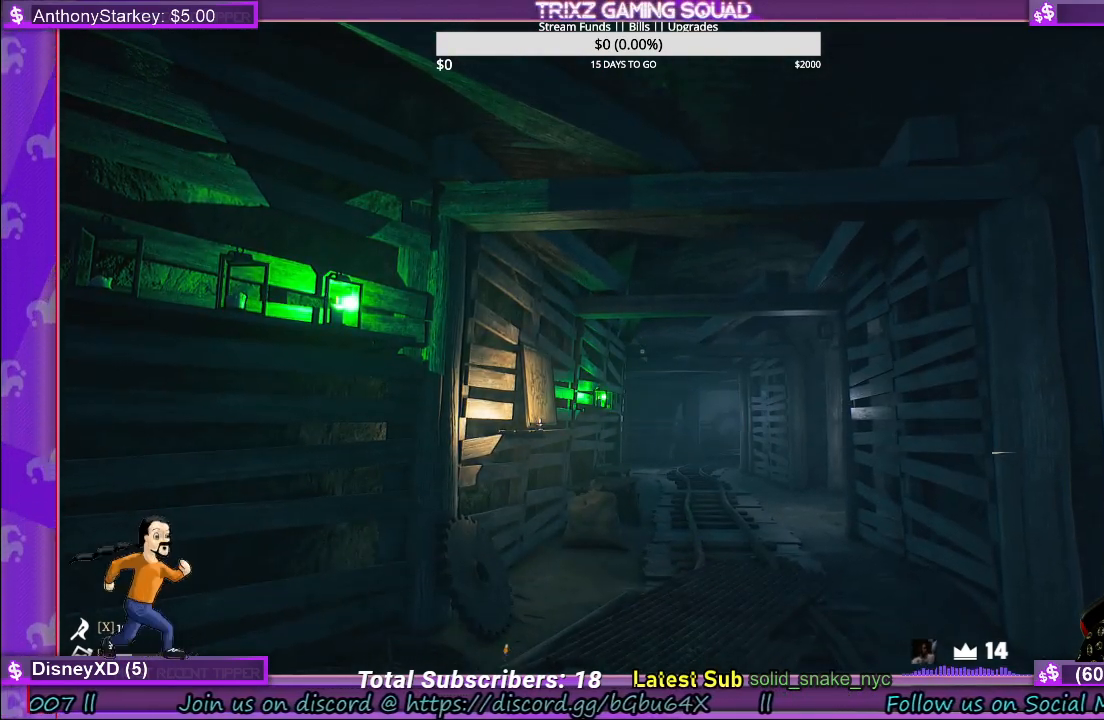
{"keys": ["shift", "w"], "mouse": [], "events": [[167, "w", "down"], [250, "shift", "down"]]}
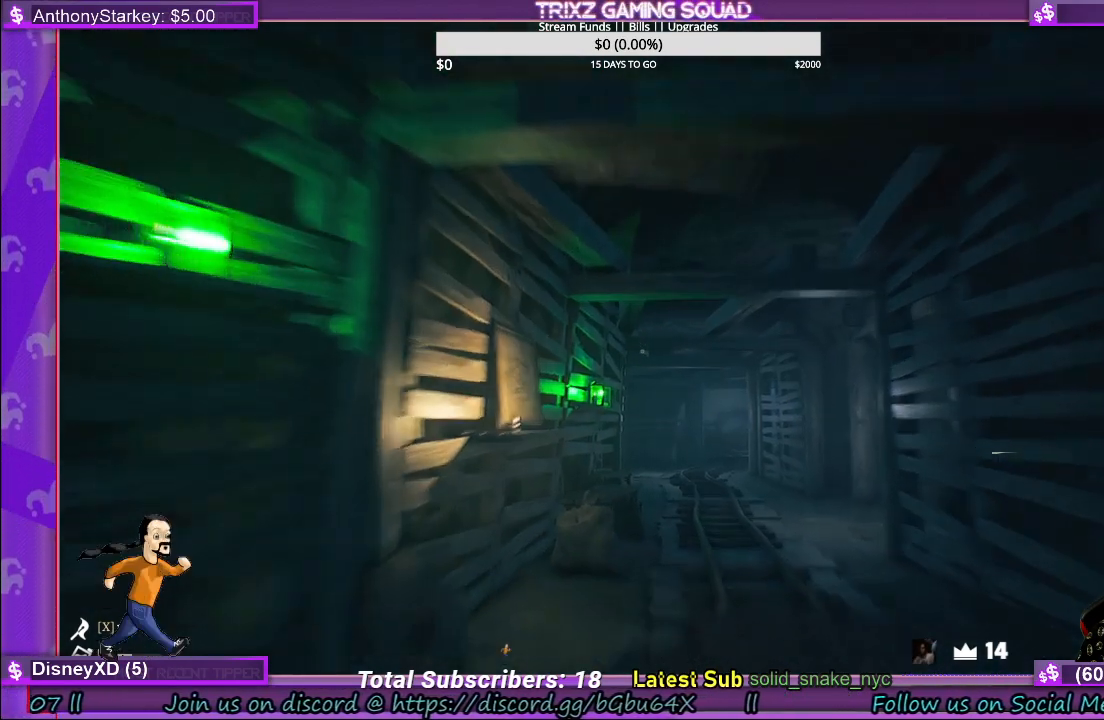
{"keys": ["shift", "w"], "mouse": [], "events": [[233, "d", "down"], [350, "d", "up"]]}
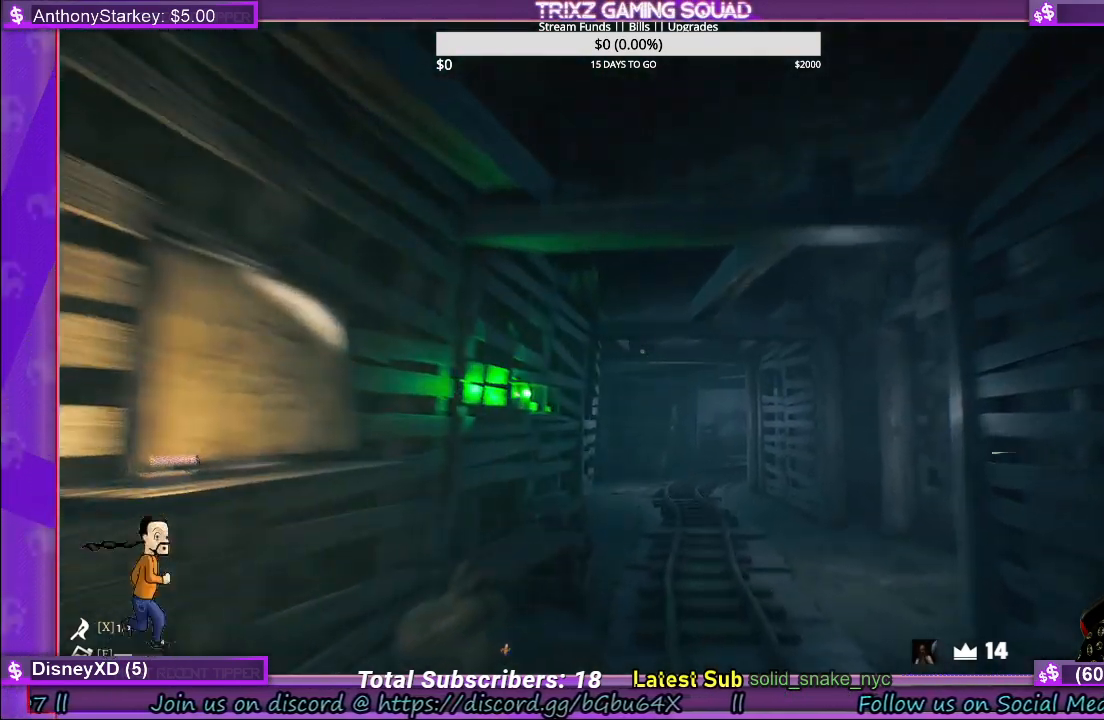
{"keys": ["shift", "w"], "mouse": [], "events": []}
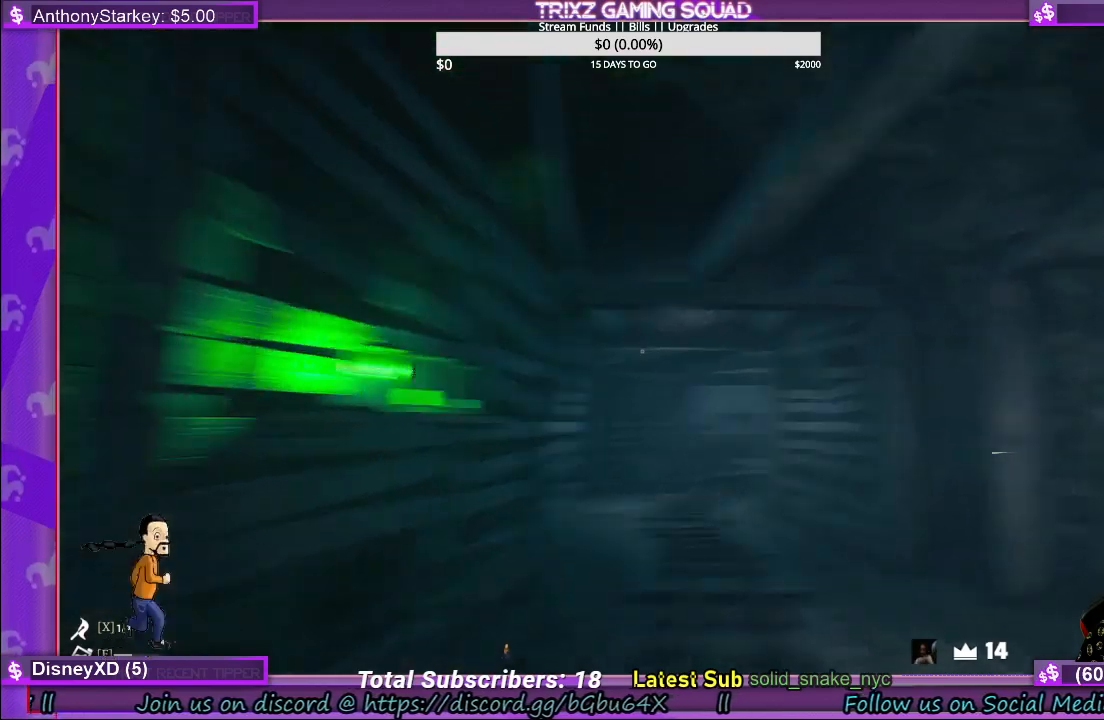
{"keys": [], "mouse": [], "events": [[250, "w", "up"], [267, "shift", "up"]]}
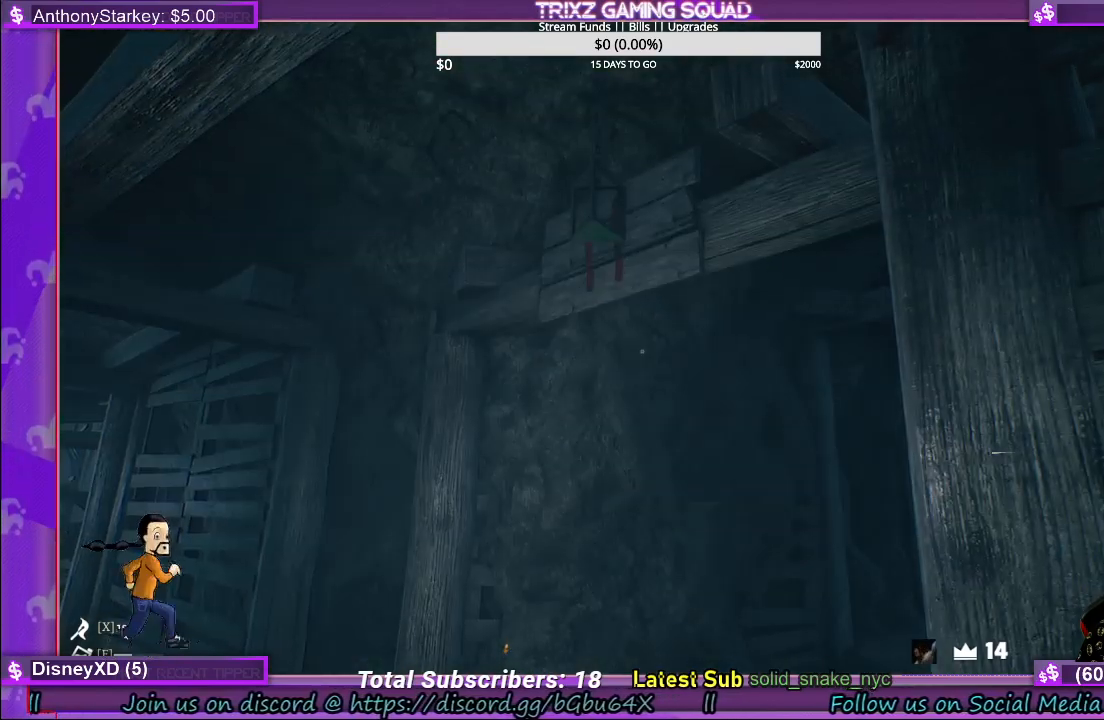
{"keys": ["w"], "mouse": [], "events": [[467, "w", "down"]]}
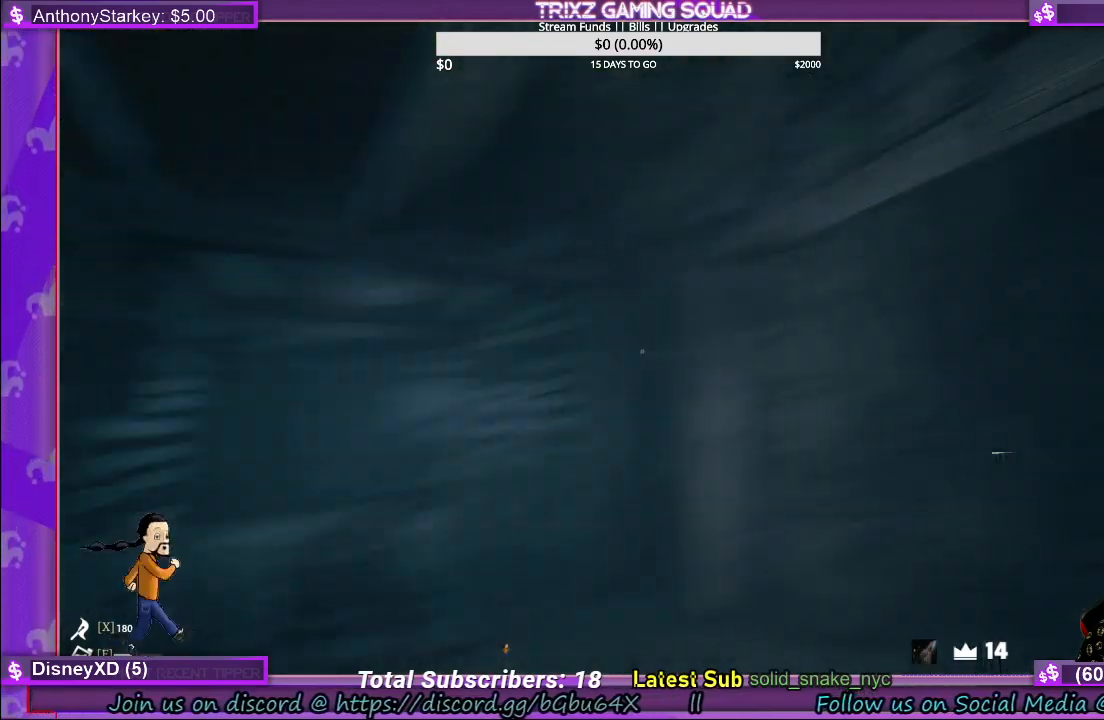
{"keys": ["shift", "w"], "mouse": [], "events": [[100, "shift", "down"]]}
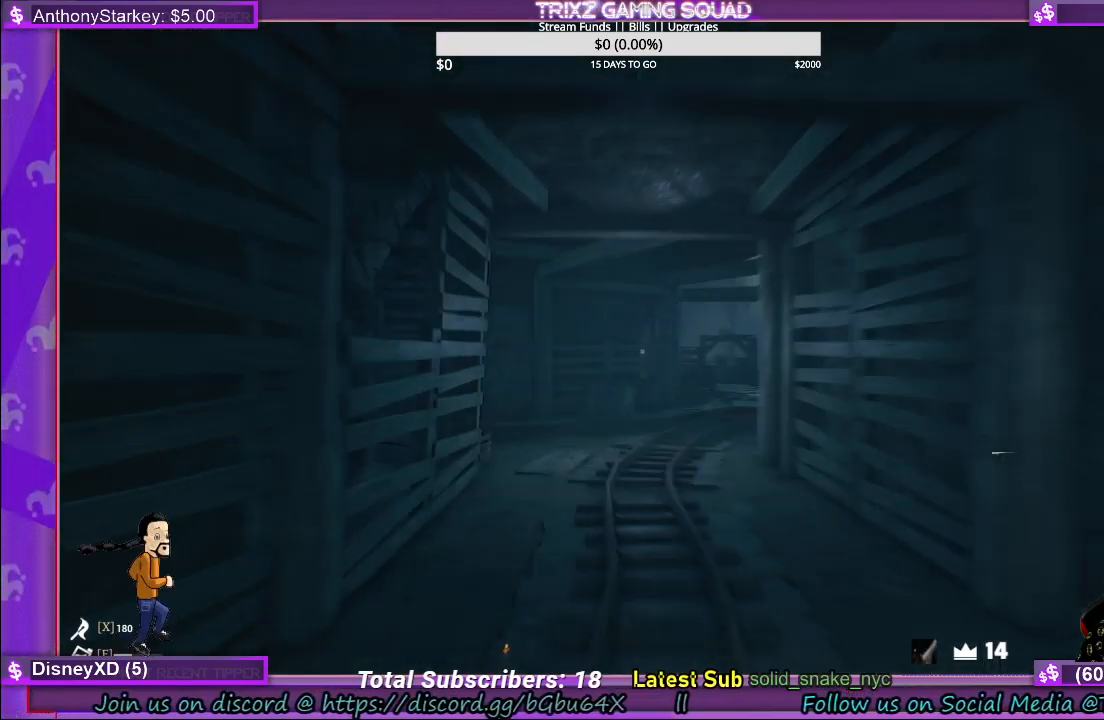
{"keys": ["shift", "w"], "mouse": [], "events": []}
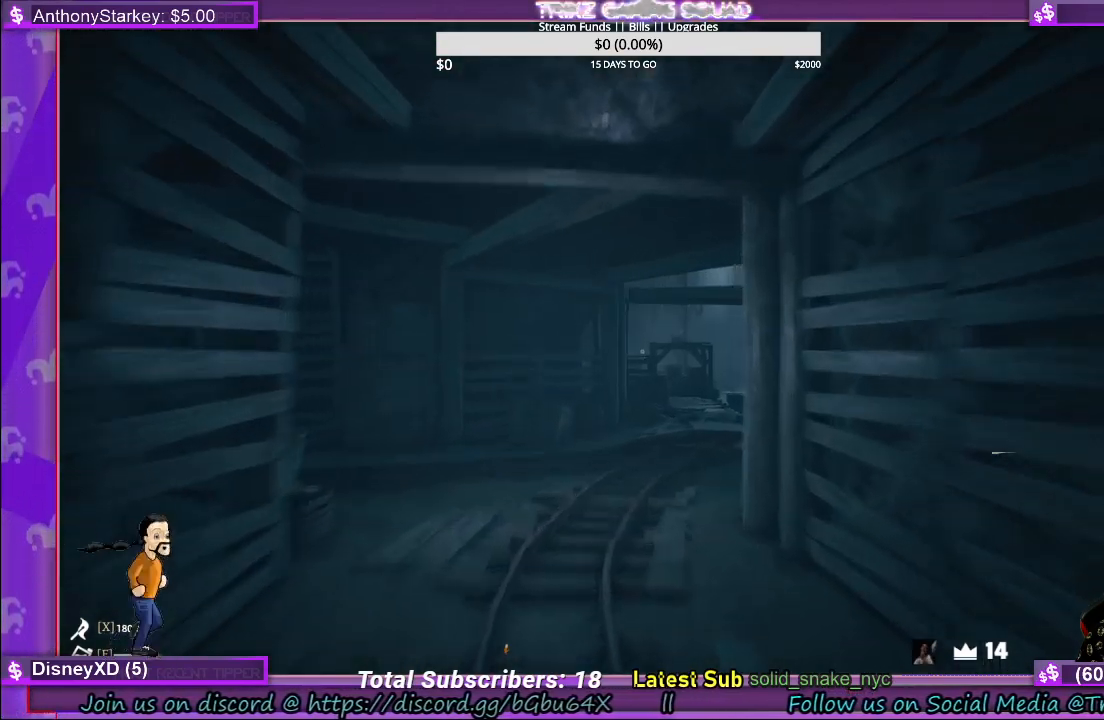
{"keys": ["d", "shift", "w"], "mouse": [], "events": [[500, "d", "down"]]}
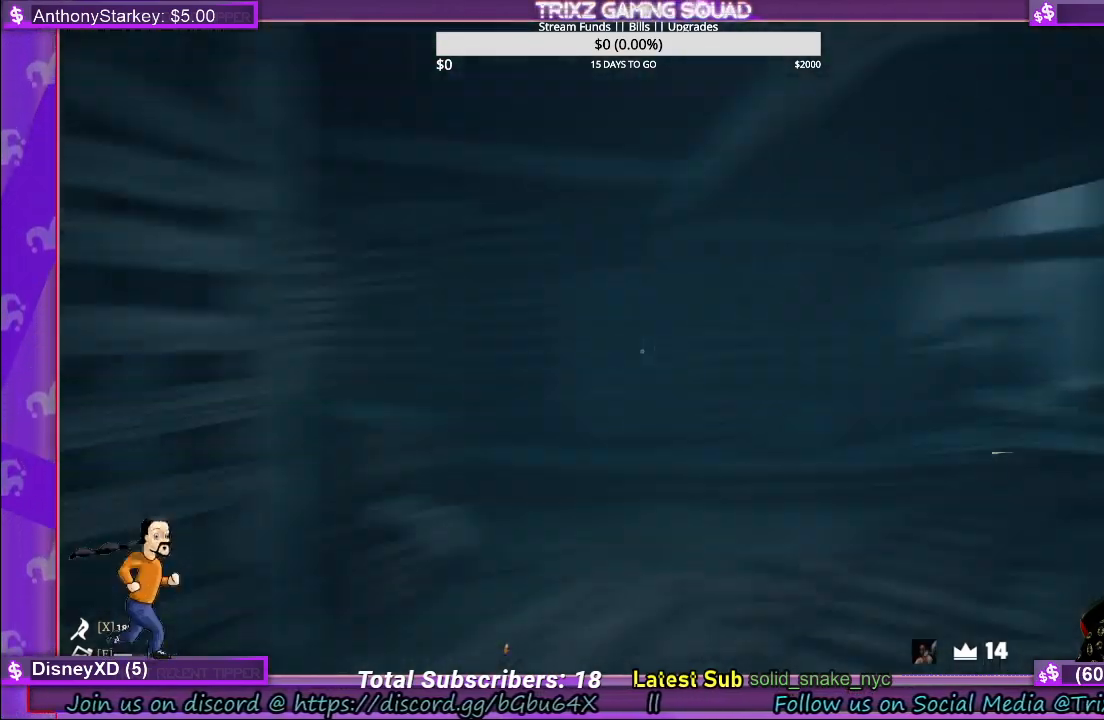
{"keys": ["d", "shift", "w"], "mouse": [], "events": []}
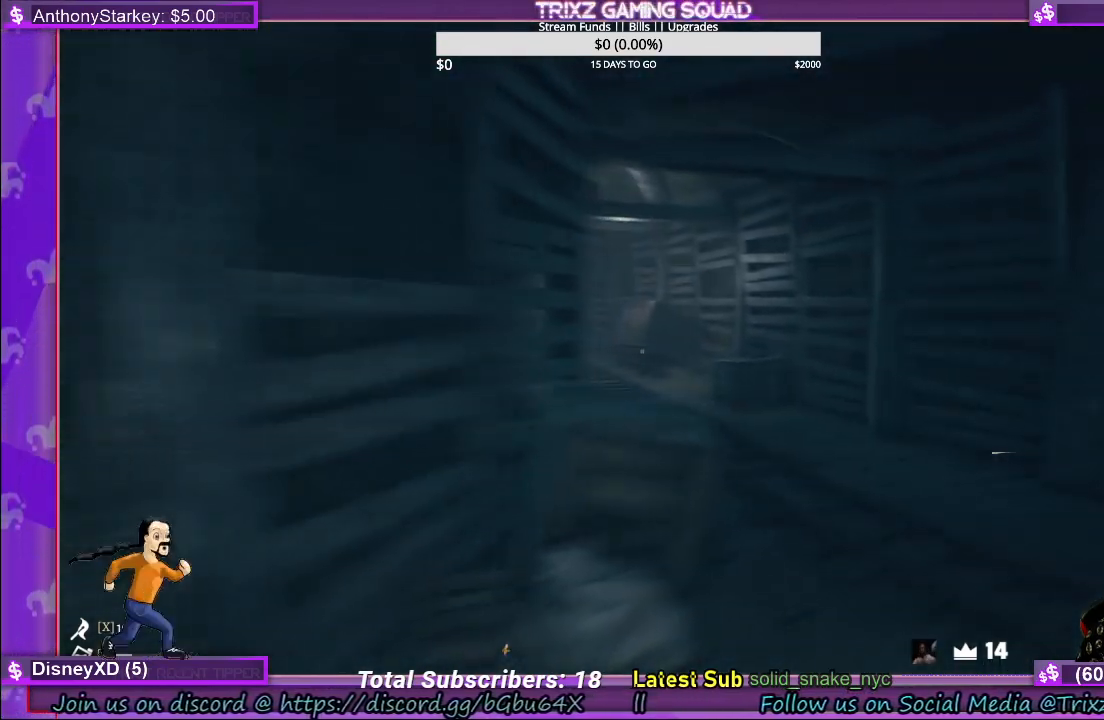
{"keys": ["shift", "w"], "mouse": [], "events": [[150, "d", "up"]]}
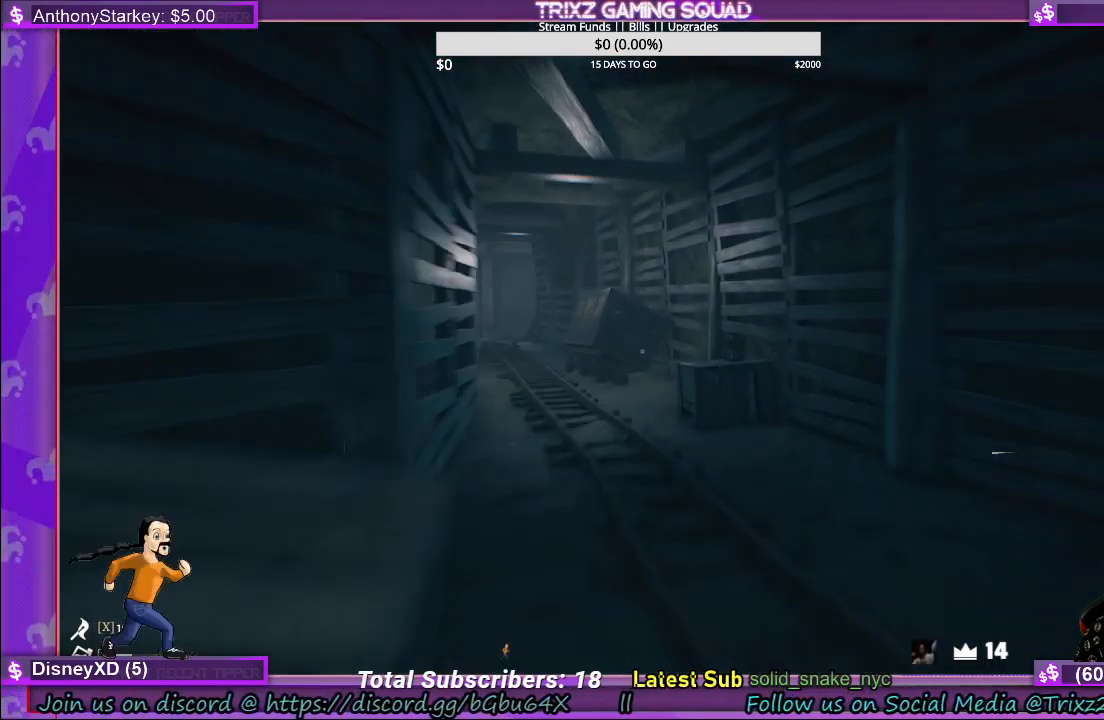
{"keys": ["shift", "w"], "mouse": [], "events": []}
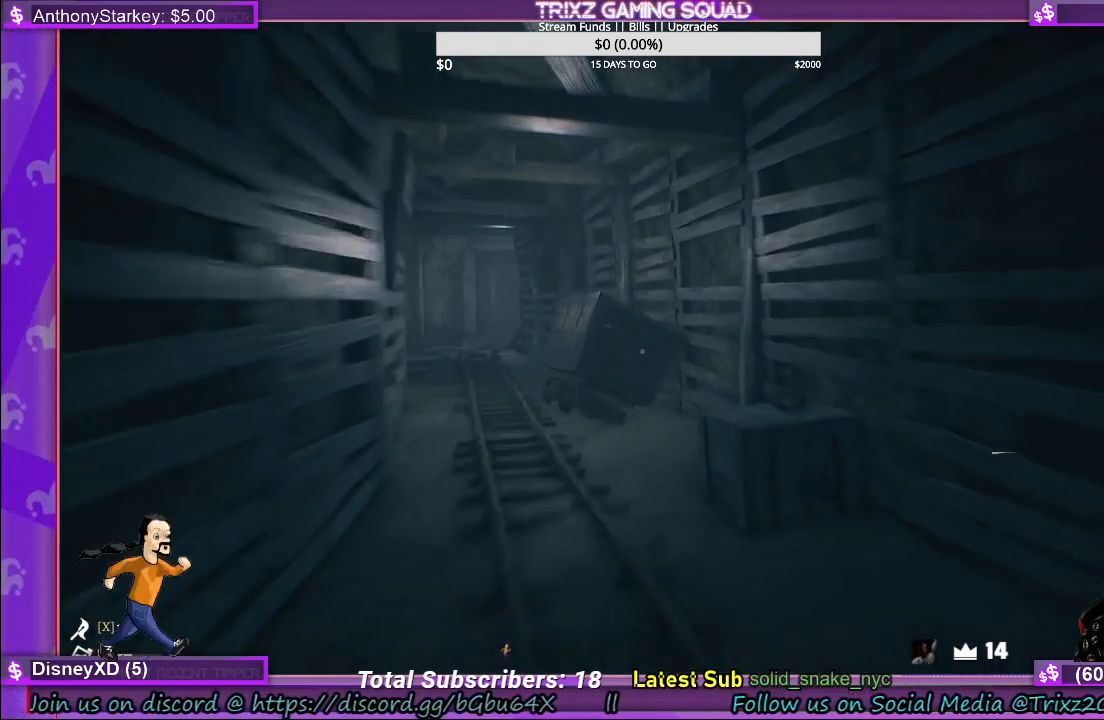
{"keys": ["a", "shift", "w"], "mouse": [], "events": [[383, "a", "down"]]}
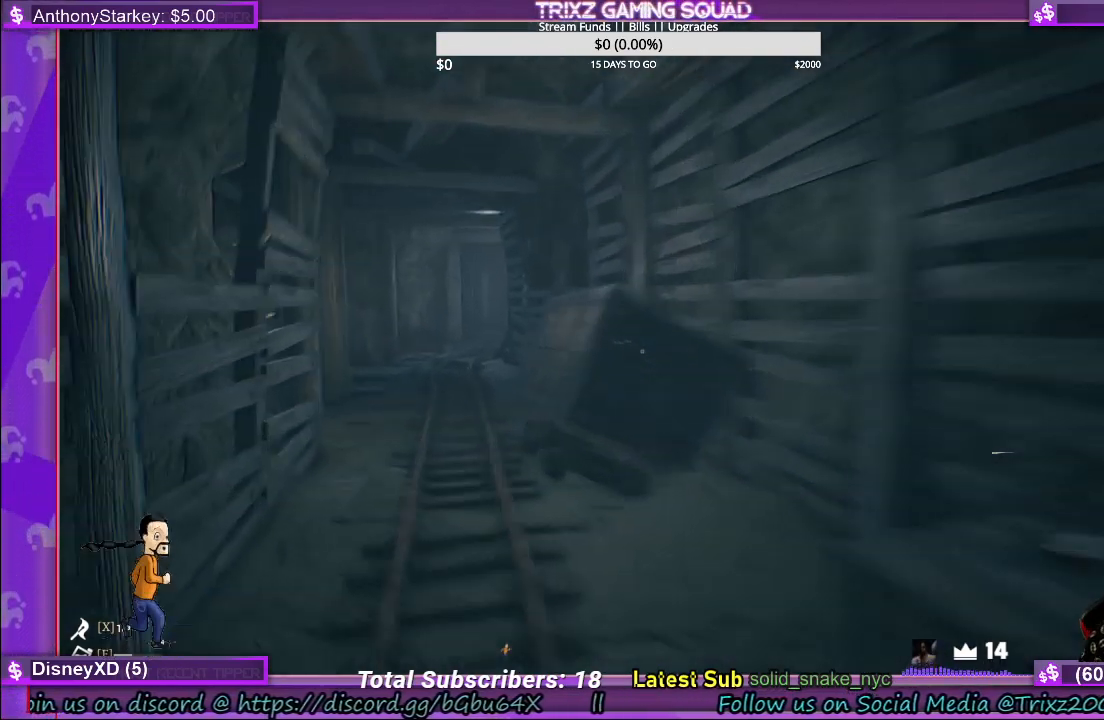
{"keys": ["shift", "w"], "mouse": [], "events": [[250, "a", "up"]]}
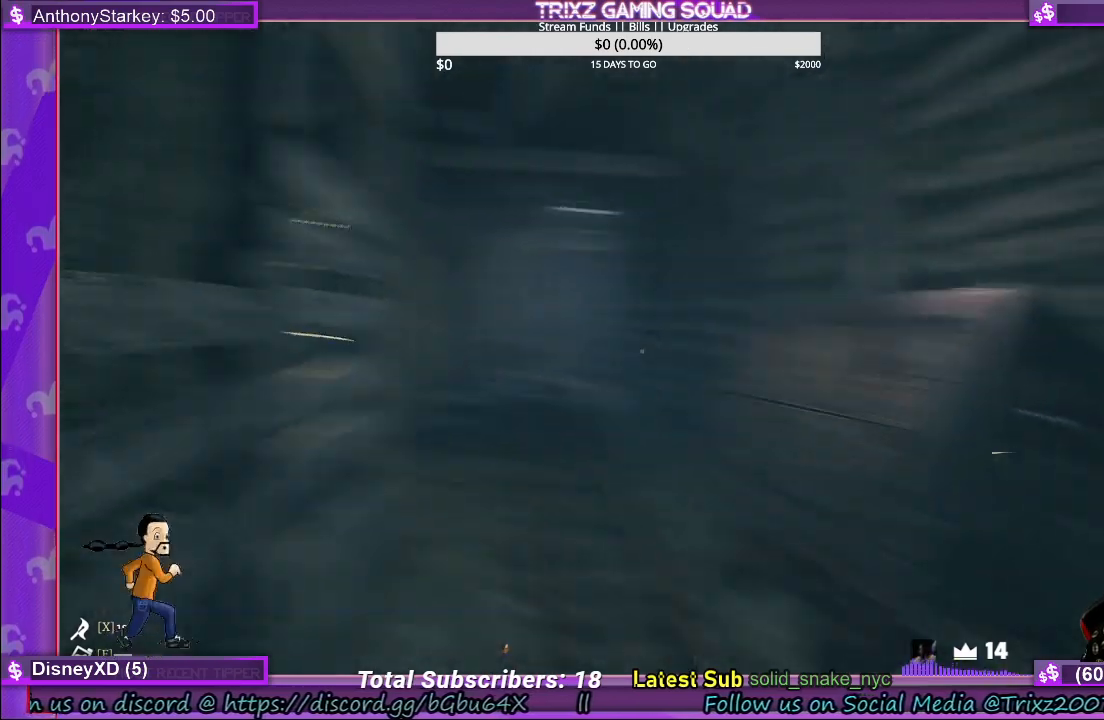
{"keys": ["shift", "w"], "mouse": [], "events": []}
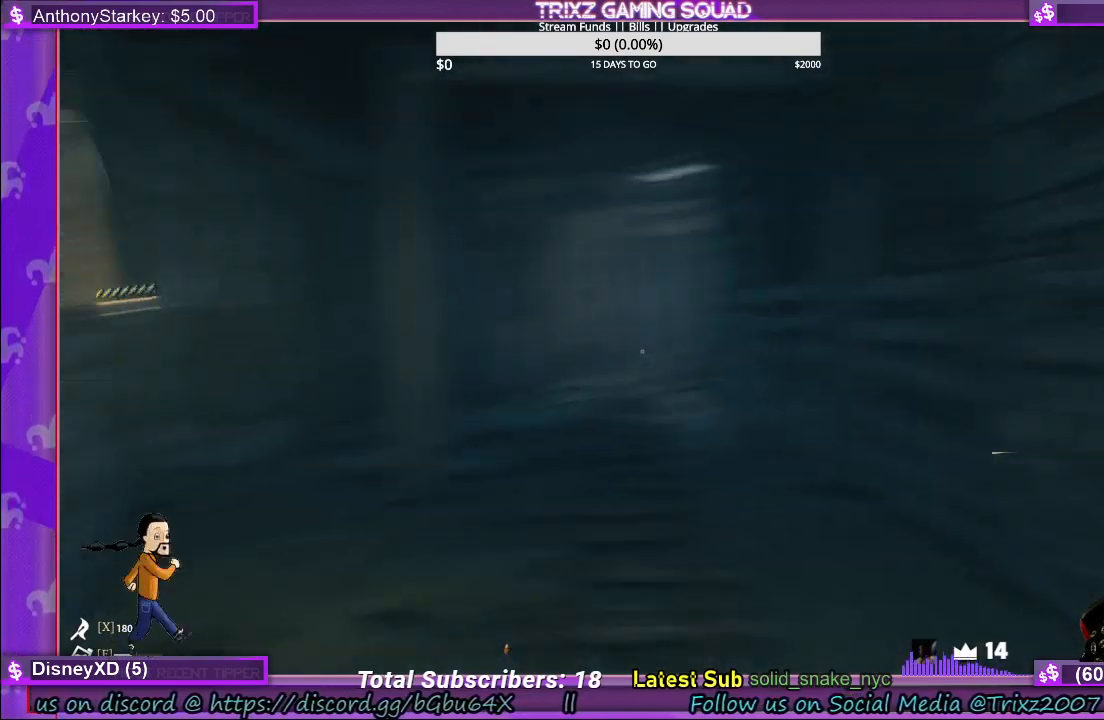
{"keys": ["shift", "w"], "mouse": [], "events": [[50, "d", "down"], [333, "d", "up"]]}
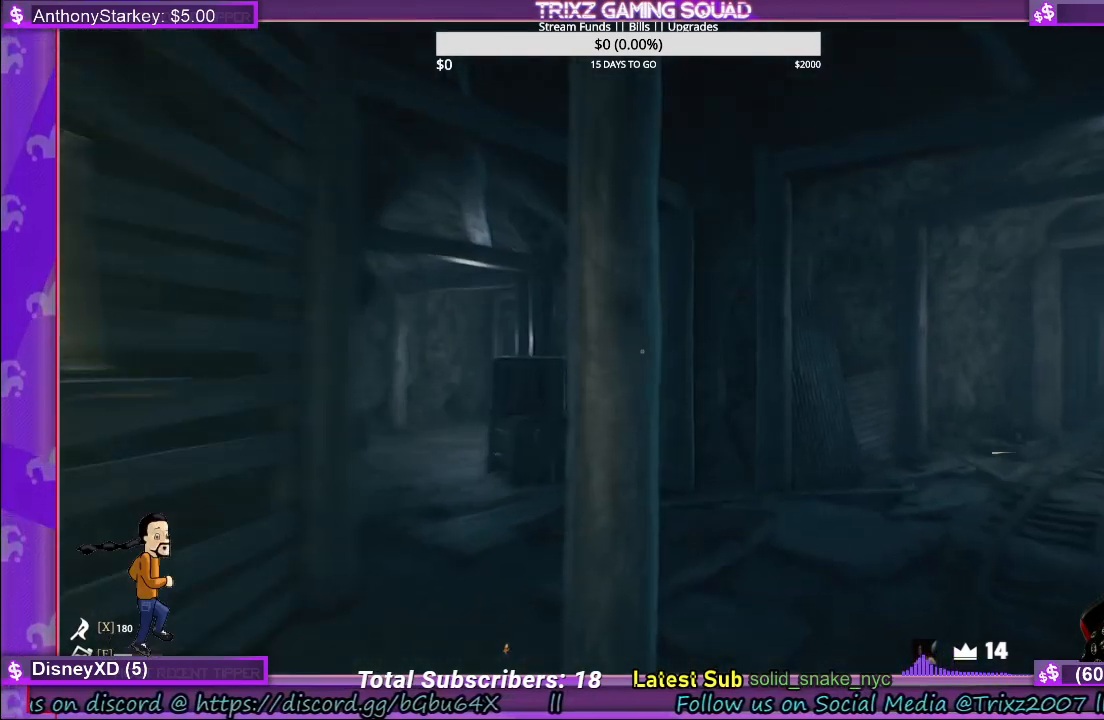
{"keys": ["a", "shift", "w"], "mouse": [], "events": [[417, "a", "down"]]}
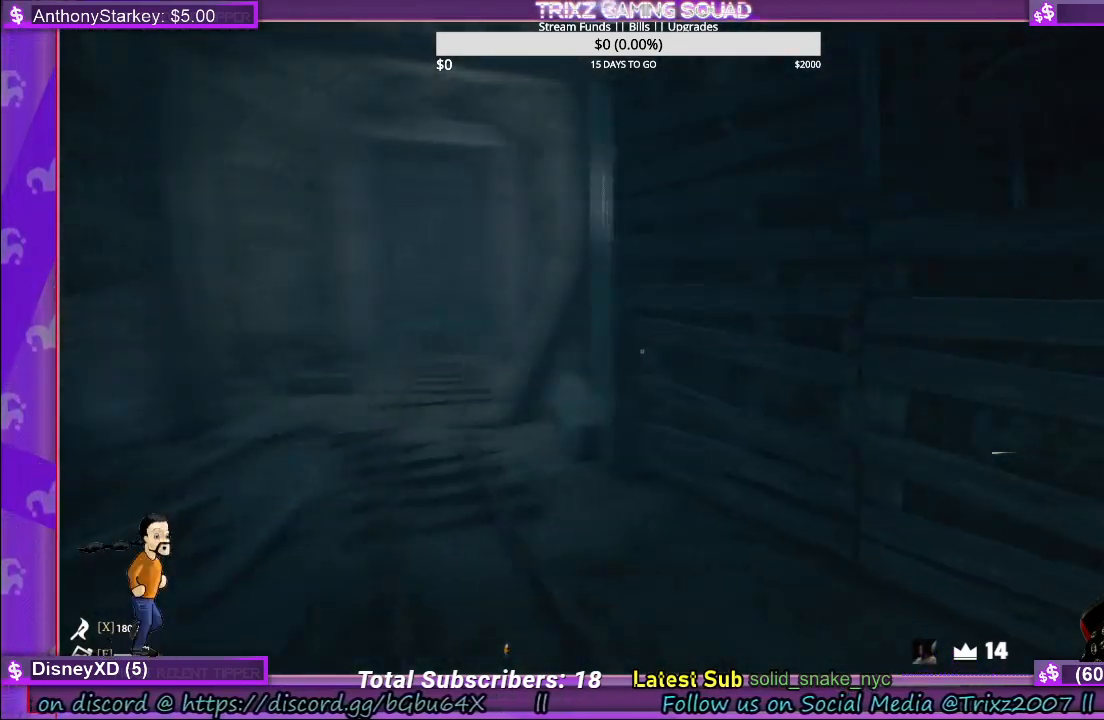
{"keys": [], "mouse": [], "events": [[100, "a", "up"], [133, "w", "up"], [150, "shift", "up"]]}
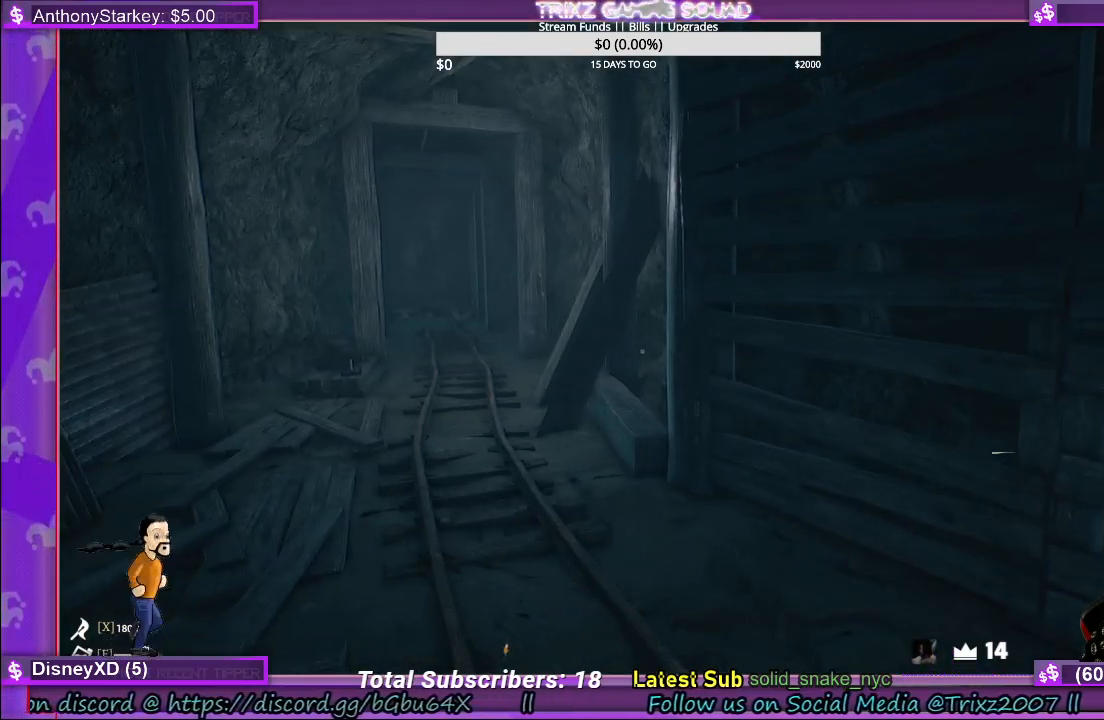
{"keys": [], "mouse": [], "events": []}
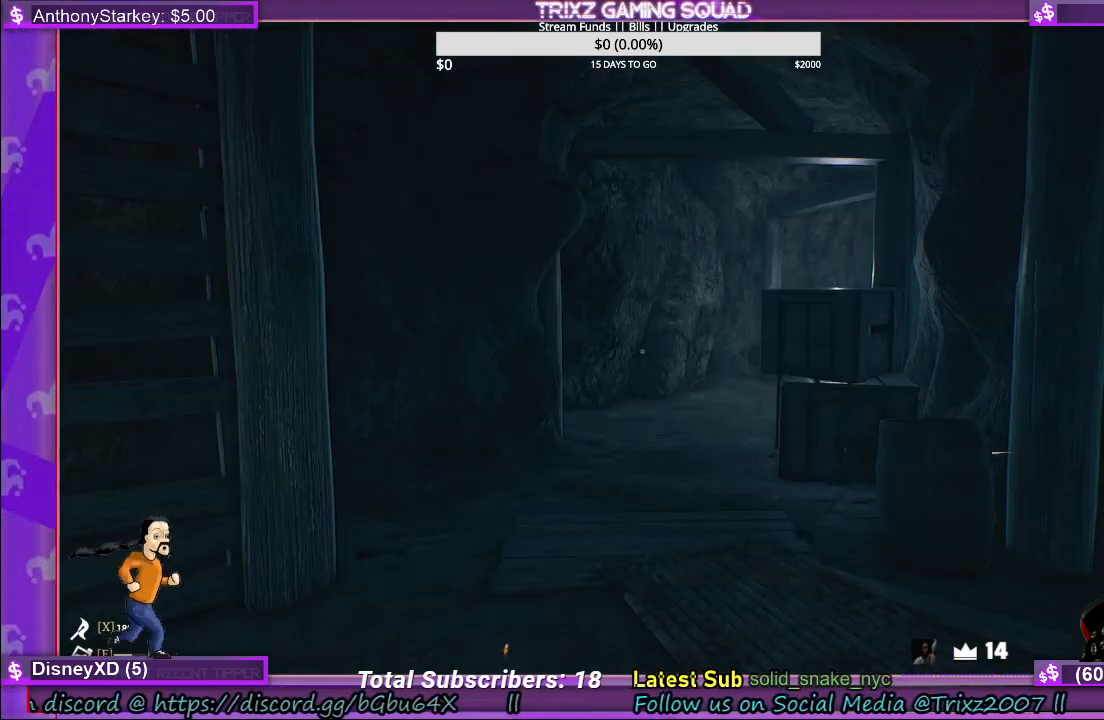
{"keys": [], "mouse": [], "events": []}
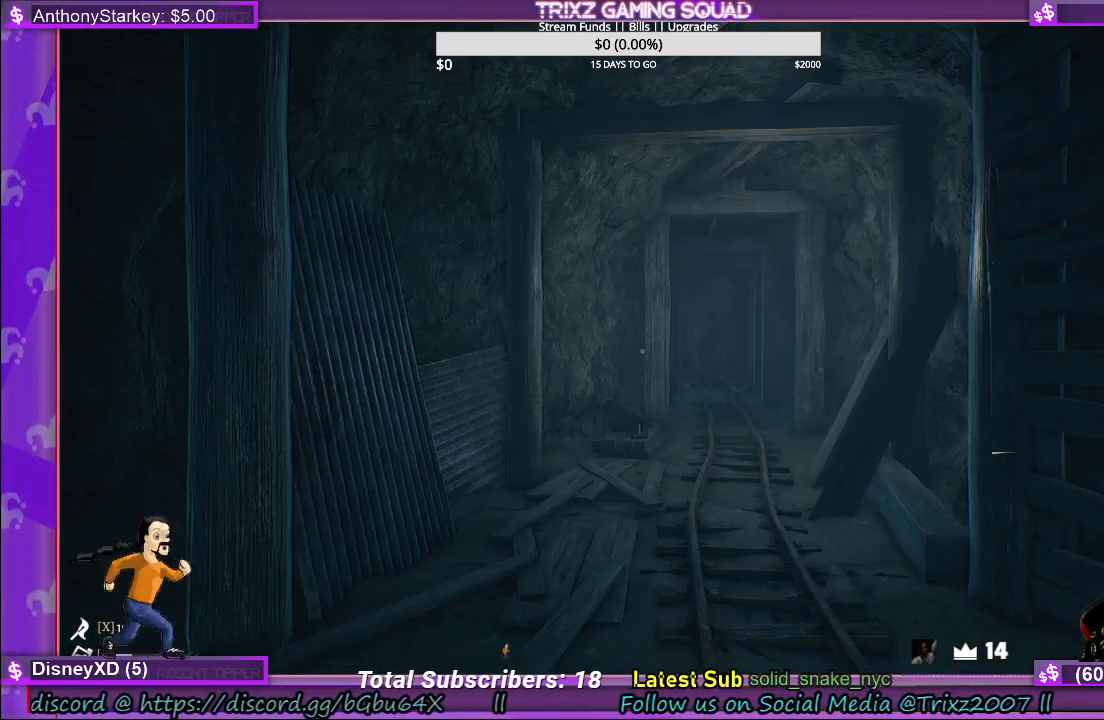
{"keys": [], "mouse": [], "events": []}
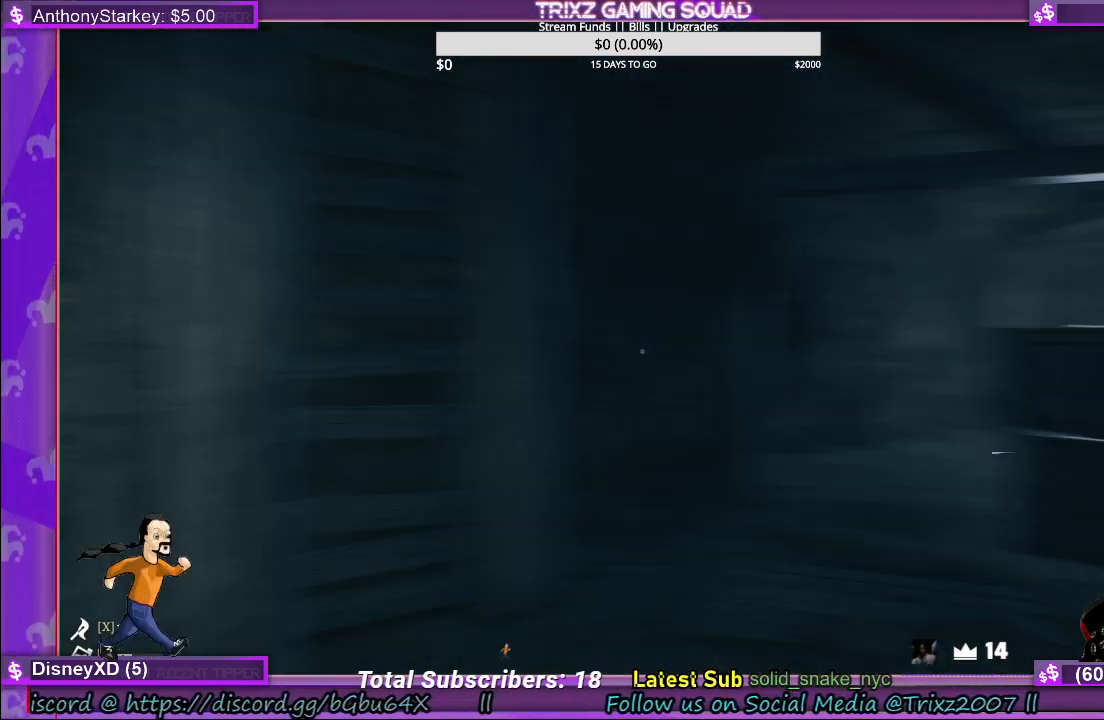
{"keys": [], "mouse": [], "events": []}
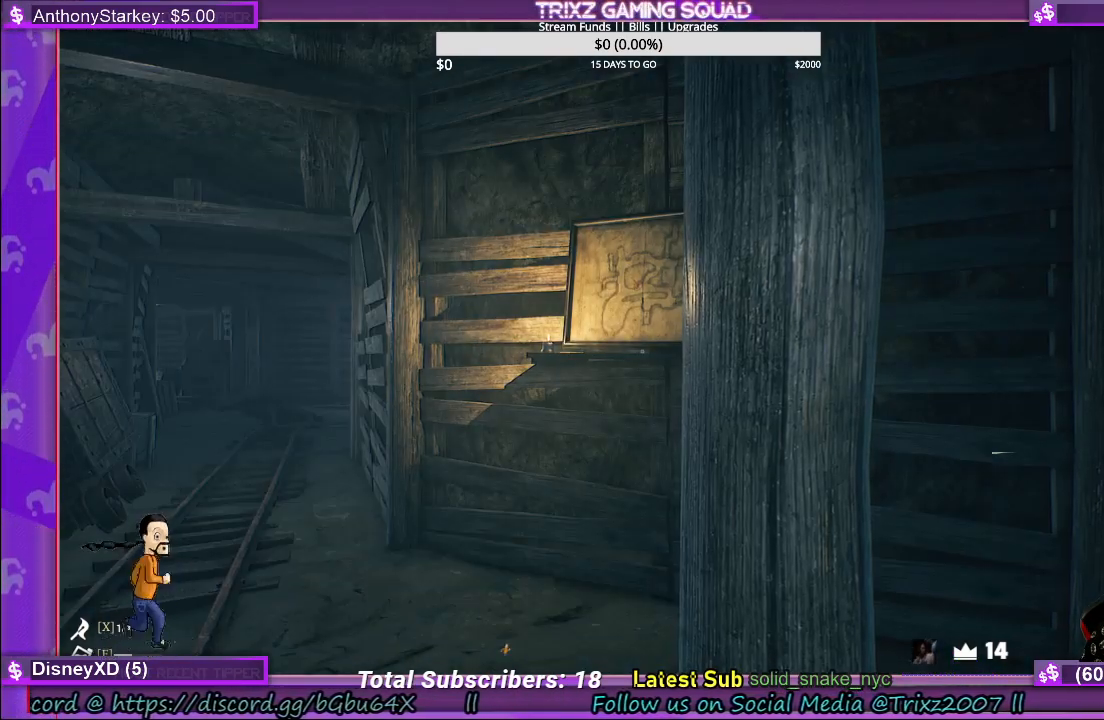
{"keys": [], "mouse": [], "events": [[67, "a", "down"], [350, "a", "up"]]}
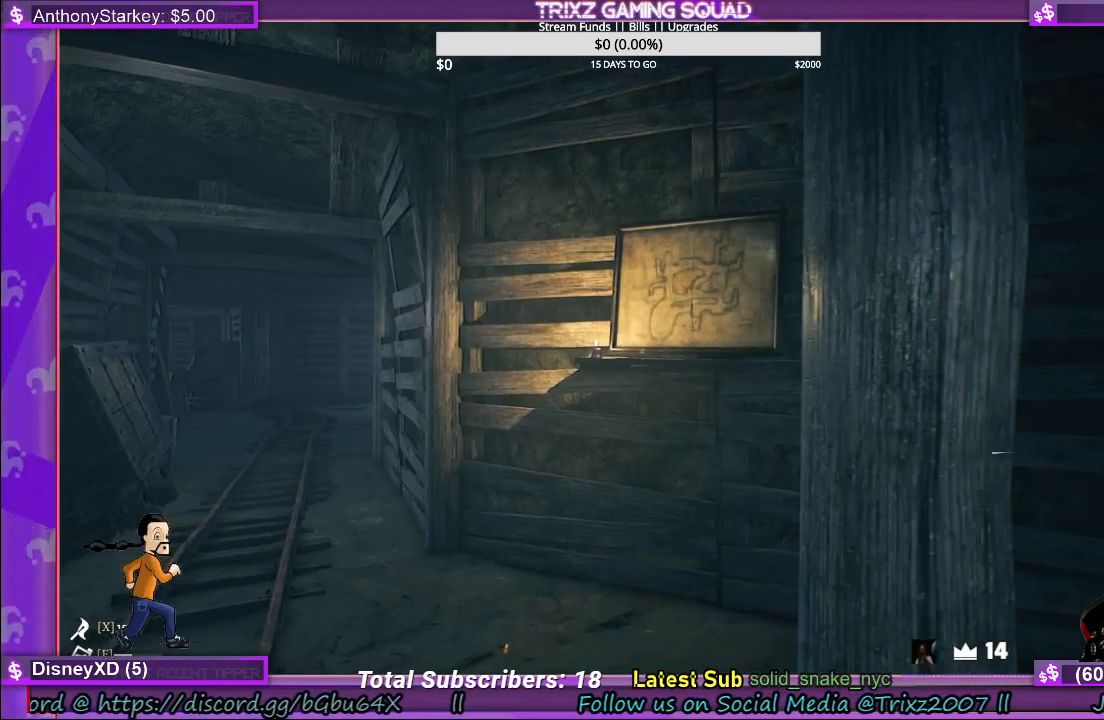
{"keys": [], "mouse": [], "events": []}